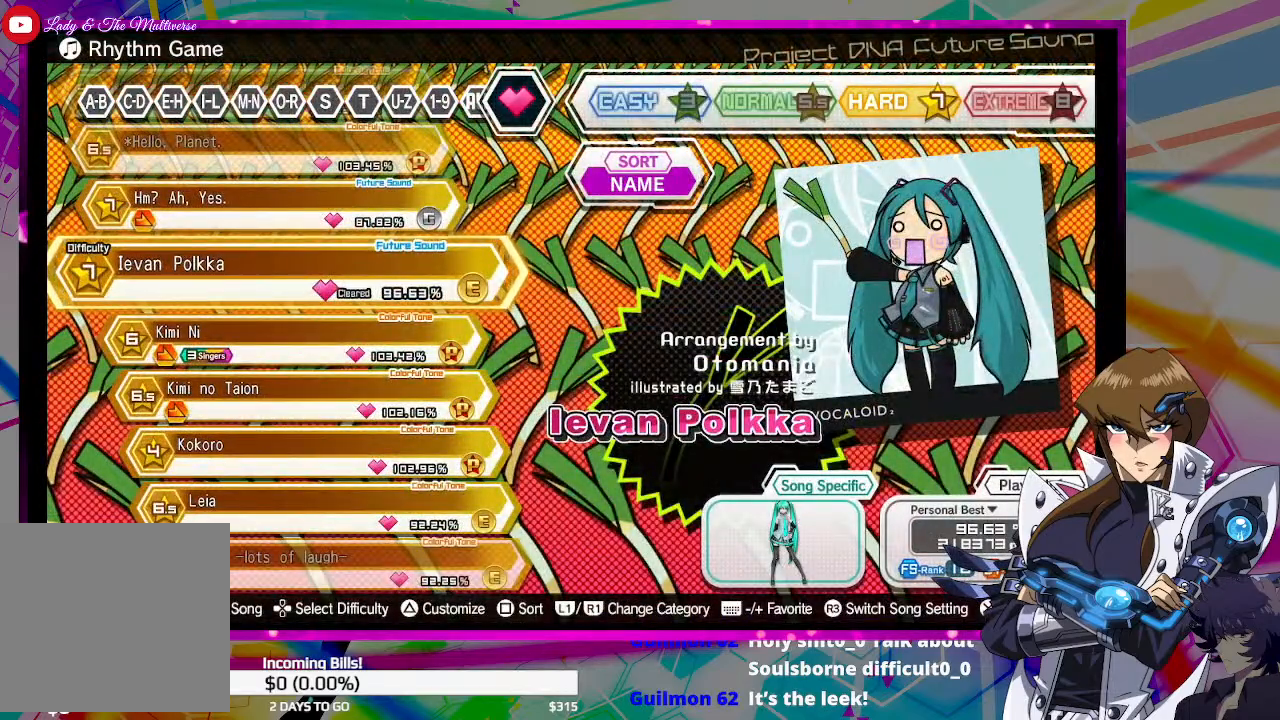
Gameplay with a controller (PlayStation layout); each line is a JSON object with the inputs held at the frame after it. "events" lists button and stick changes between this image and that frame as [ms after this image, input, new state], when the widget could be followed in between.
{"buttons": ["DPAD_DOWN"], "left_stick": "center", "right_stick": "center", "events": [[133, "DPAD_DOWN", "down"], [267, "DPAD_DOWN", "up"], [467, "DPAD_DOWN", "down"]]}
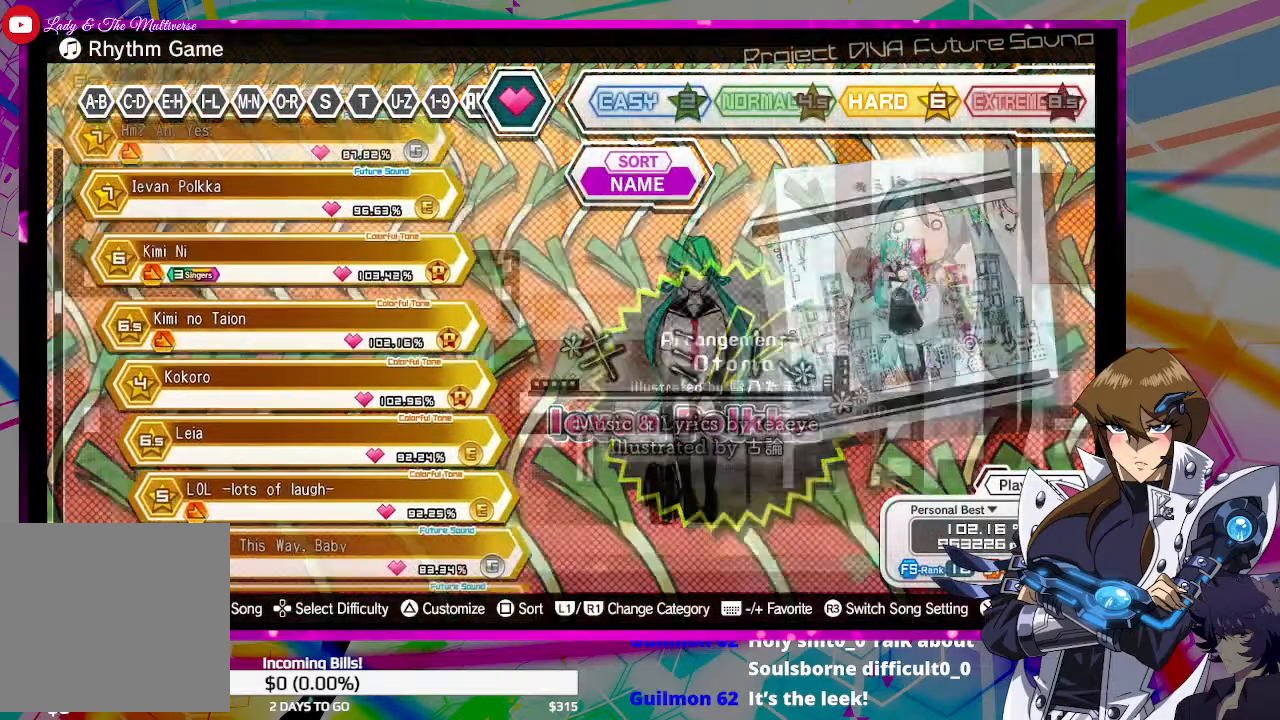
{"buttons": [], "left_stick": "center", "right_stick": "center", "events": [[67, "DPAD_DOWN", "up"]]}
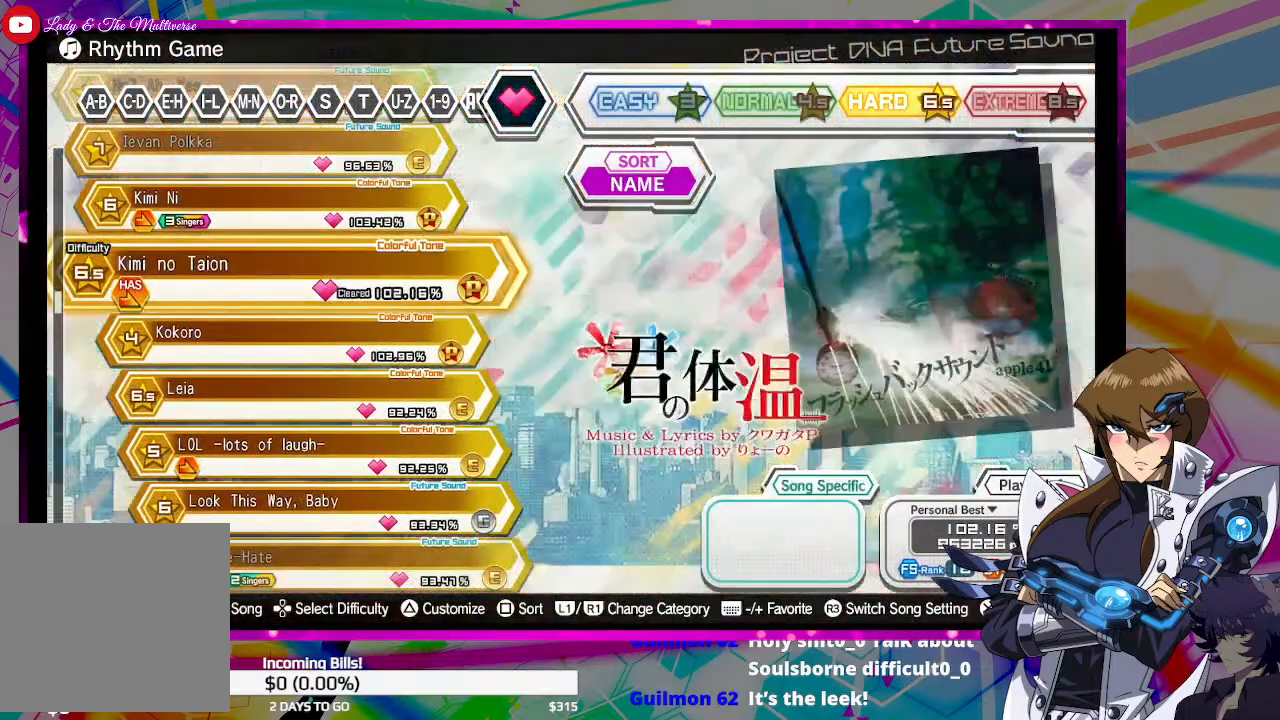
{"buttons": [], "left_stick": "center", "right_stick": "center", "events": []}
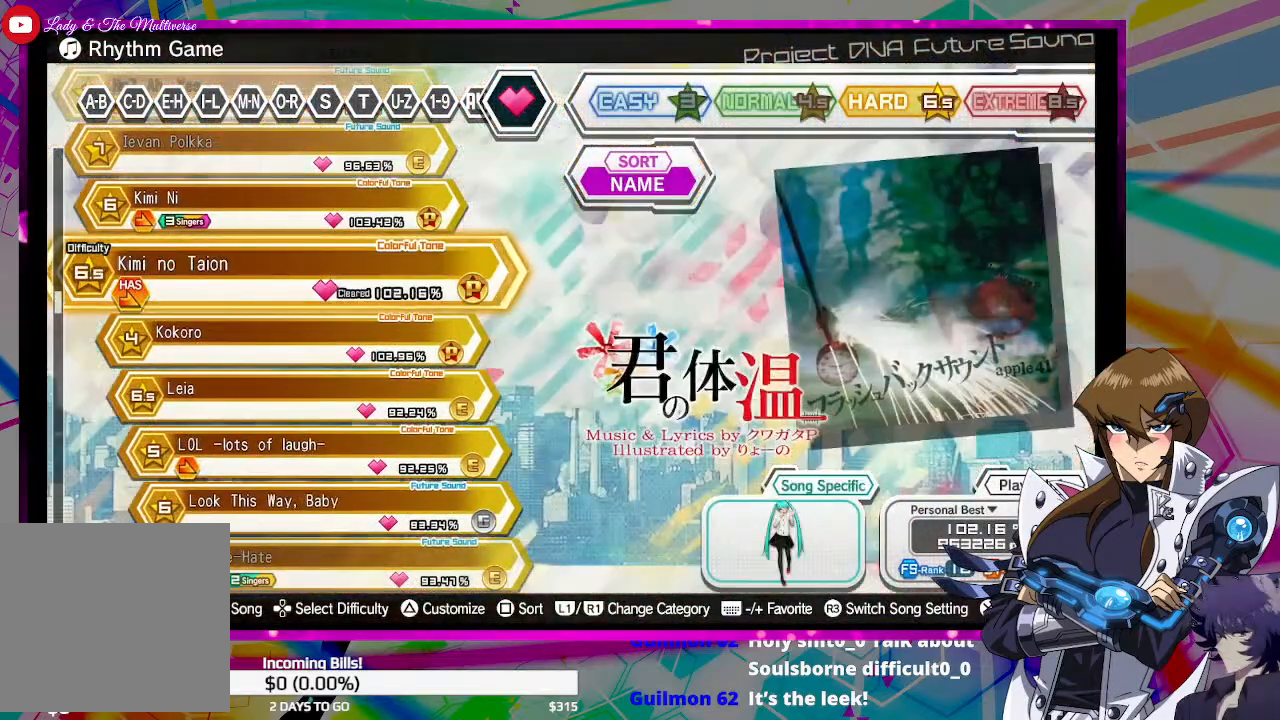
{"buttons": [], "left_stick": "center", "right_stick": "center", "events": []}
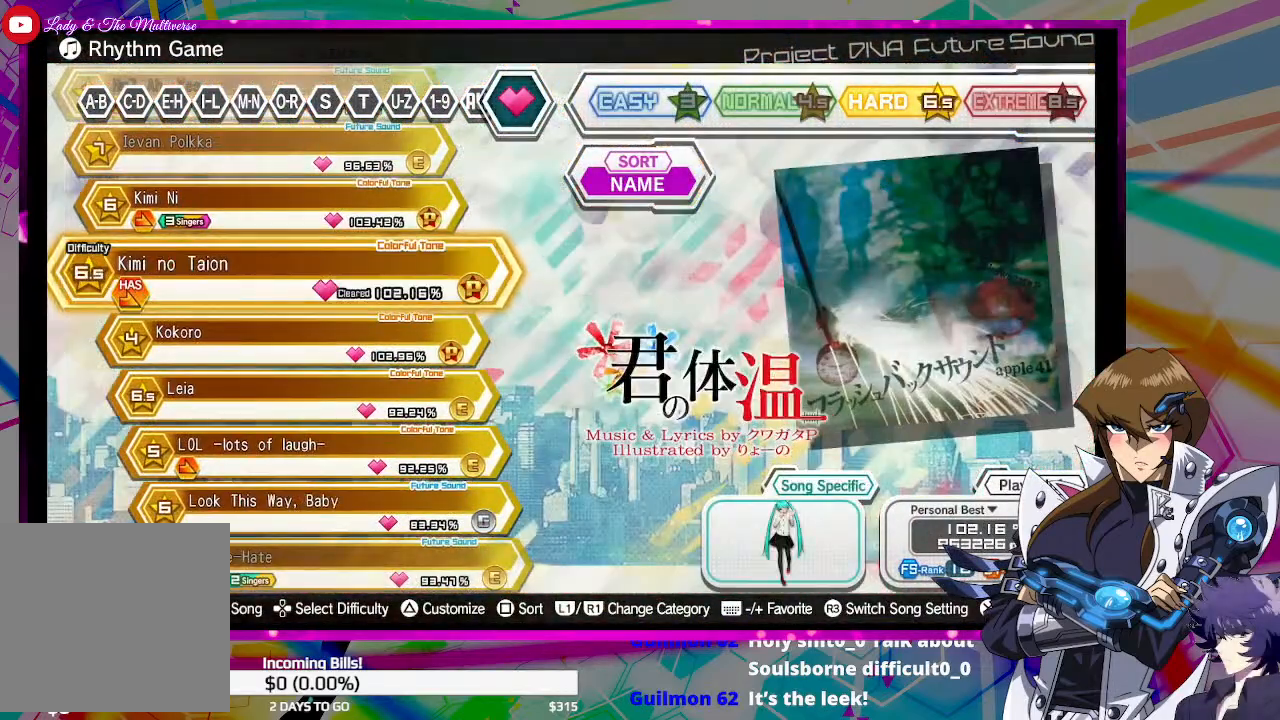
{"buttons": [], "left_stick": "center", "right_stick": "center", "events": [[67, "DPAD_DOWN", "down"], [200, "DPAD_DOWN", "up"]]}
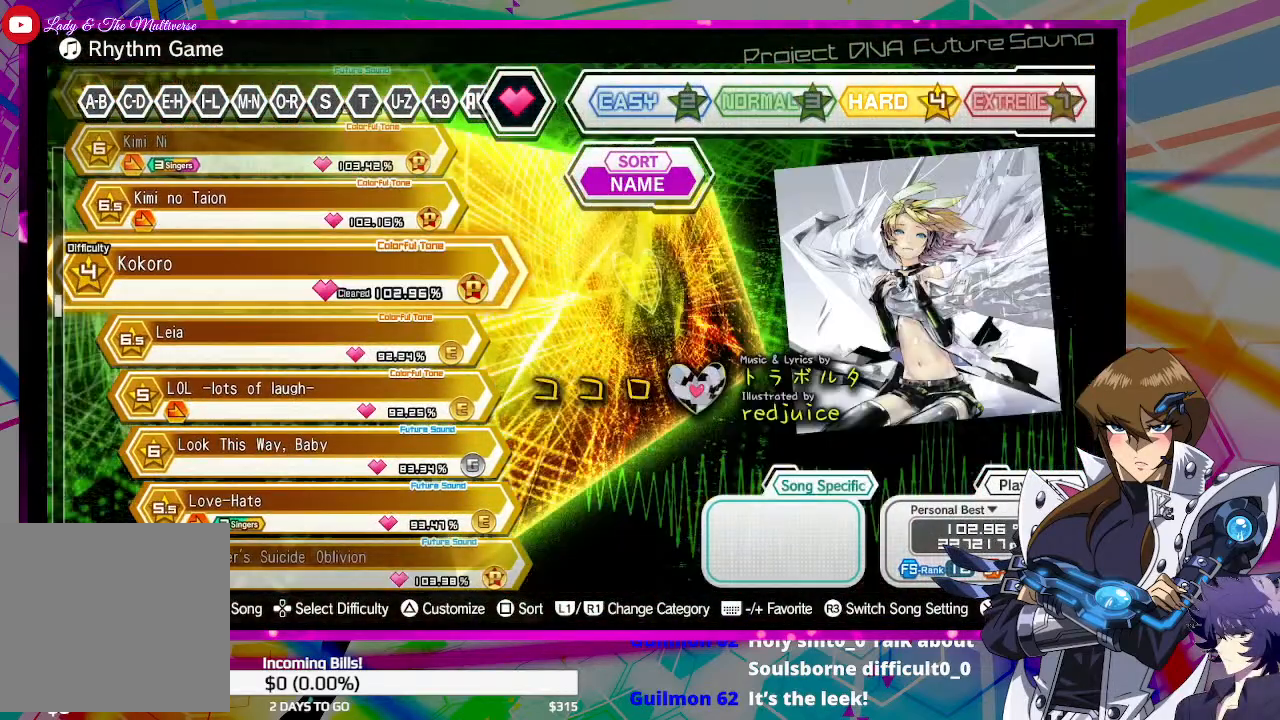
{"buttons": [], "left_stick": "center", "right_stick": "center", "events": []}
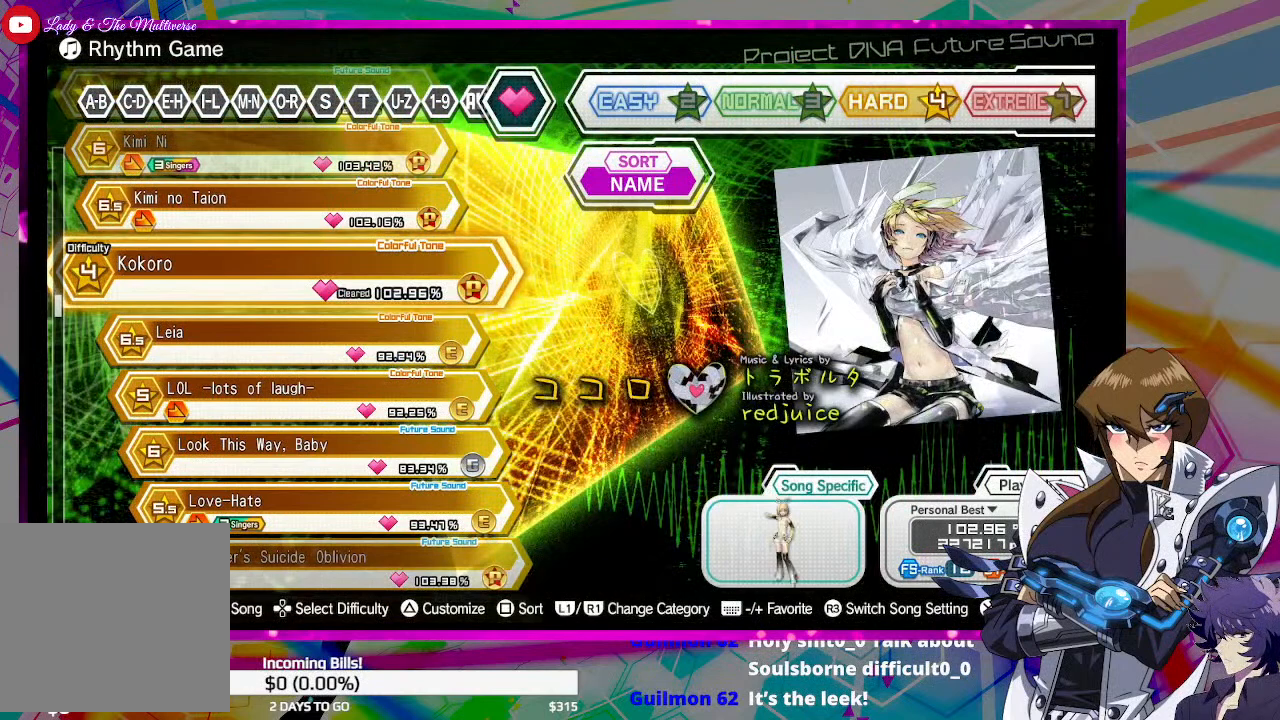
{"buttons": [], "left_stick": "center", "right_stick": "center", "events": []}
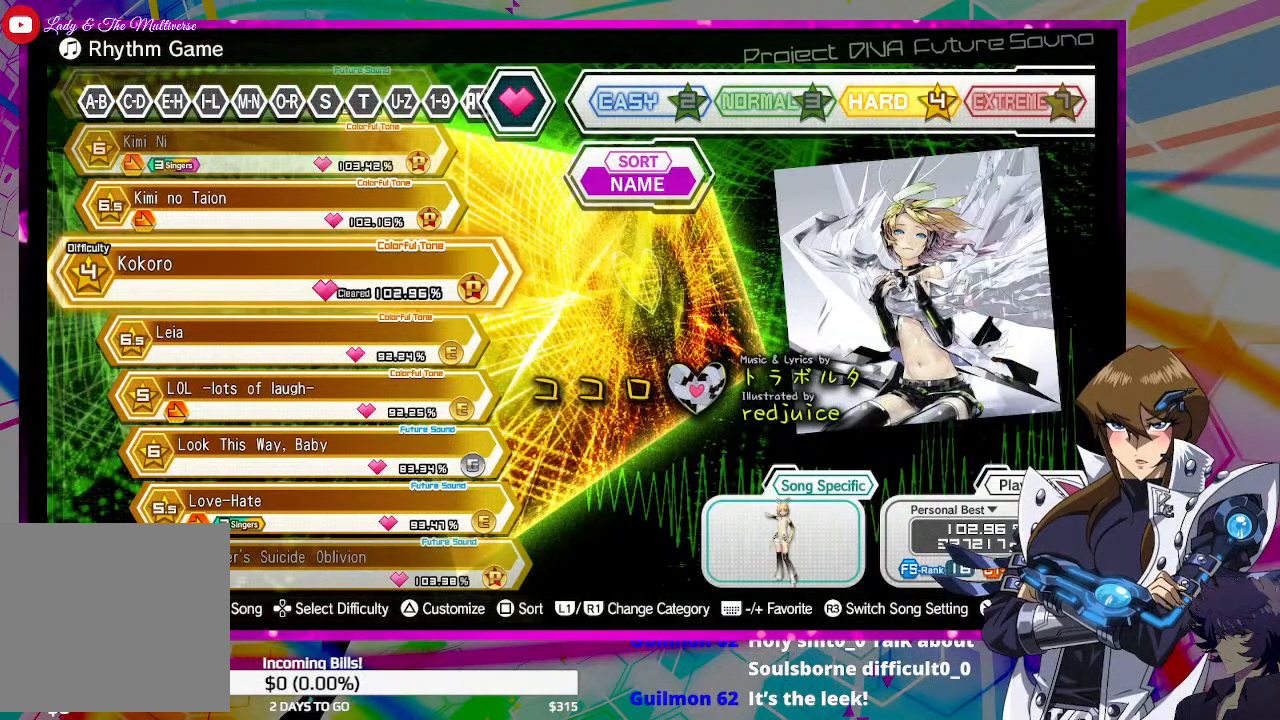
{"buttons": [], "left_stick": "center", "right_stick": "center", "events": [[200, "DPAD_DOWN", "down"], [367, "DPAD_DOWN", "up"]]}
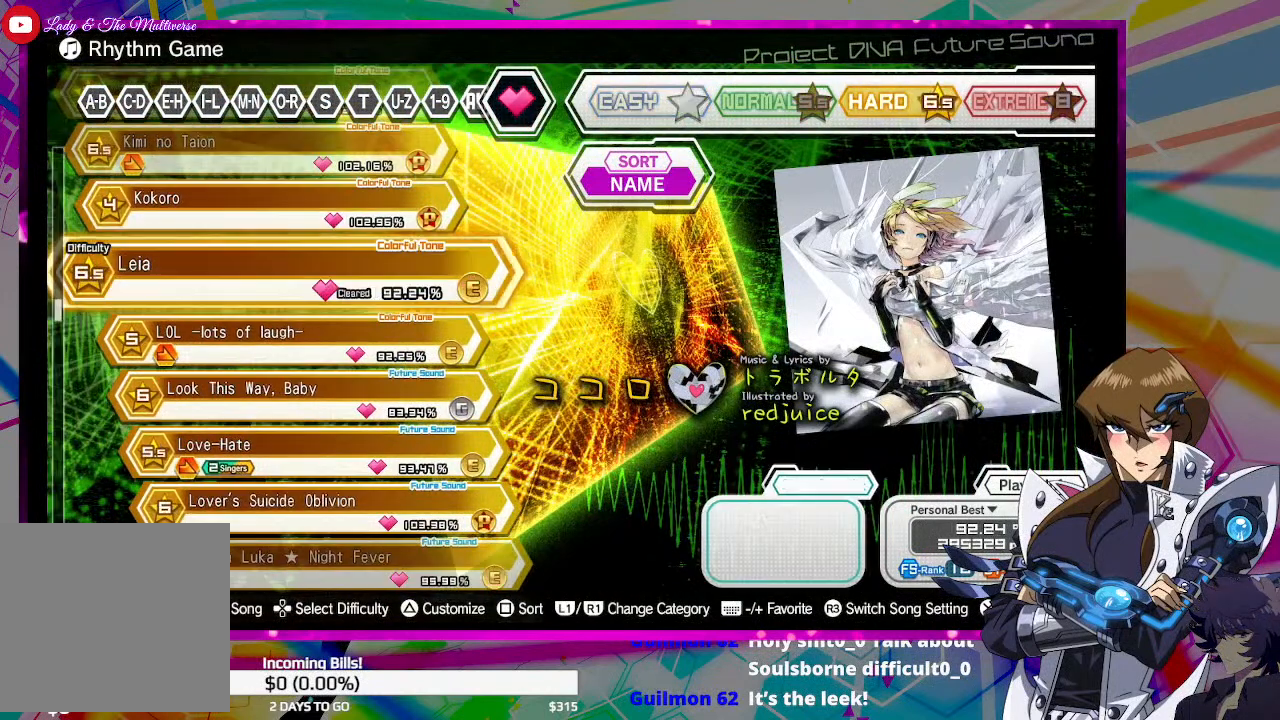
{"buttons": [], "left_stick": "center", "right_stick": "center", "events": []}
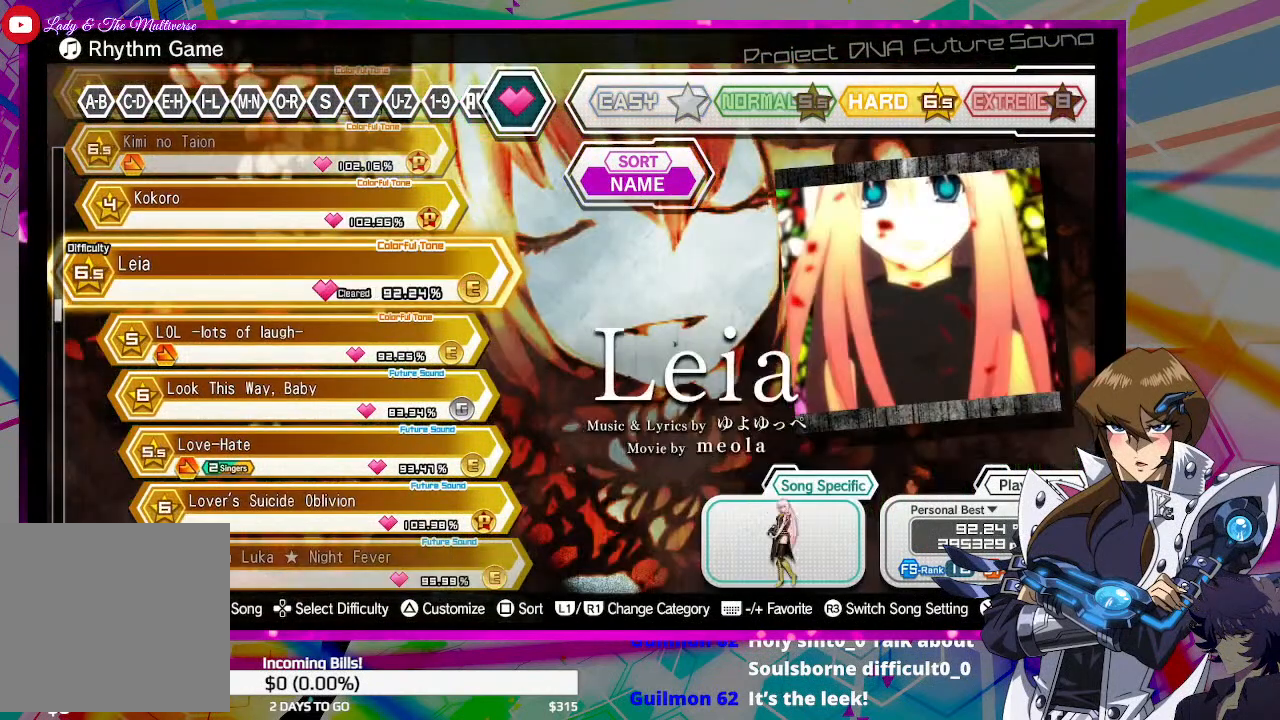
{"buttons": [], "left_stick": "center", "right_stick": "center", "events": []}
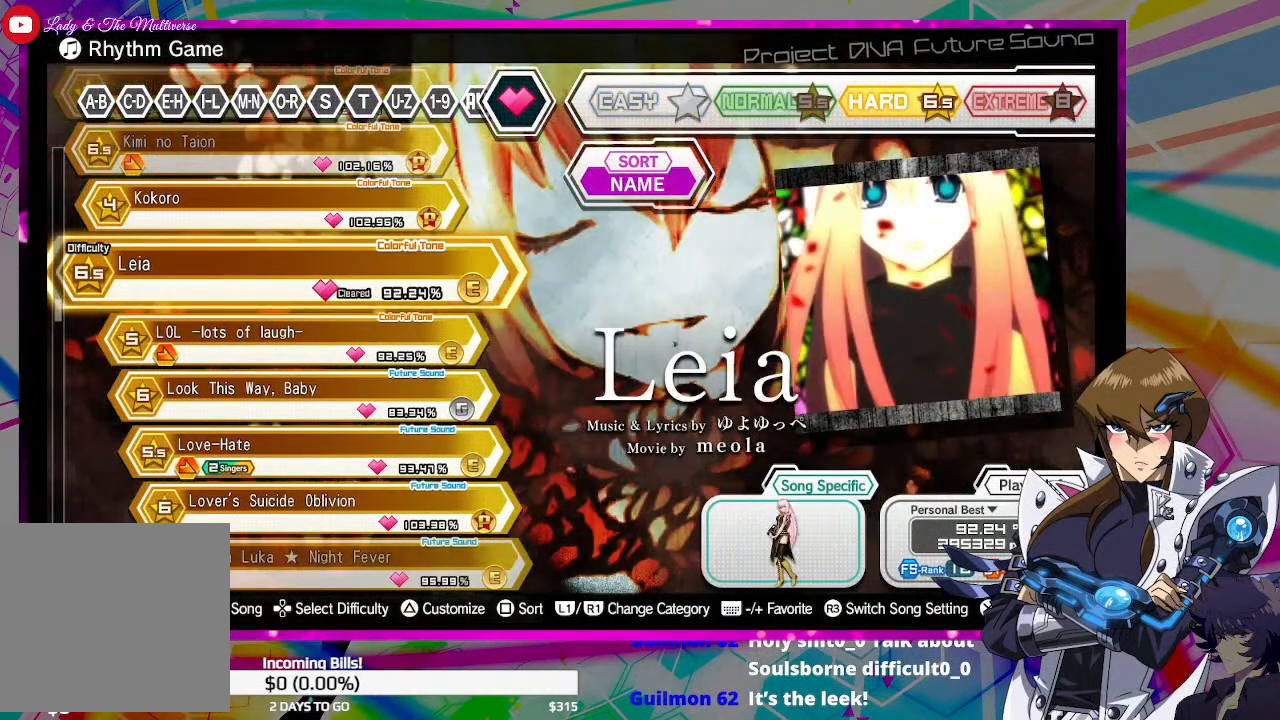
{"buttons": [], "left_stick": "center", "right_stick": "center", "events": [[33, "CROSS", "down"], [133, "CROSS", "up"]]}
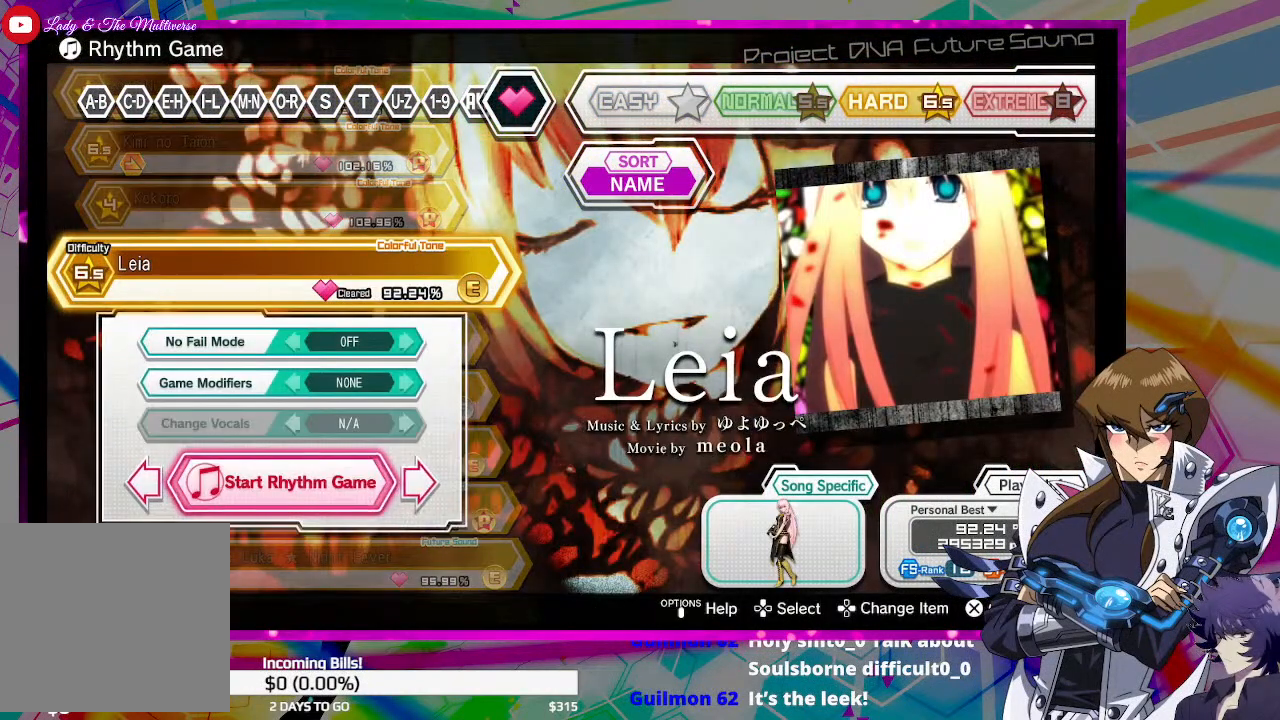
{"buttons": [], "left_stick": "center", "right_stick": "center", "events": []}
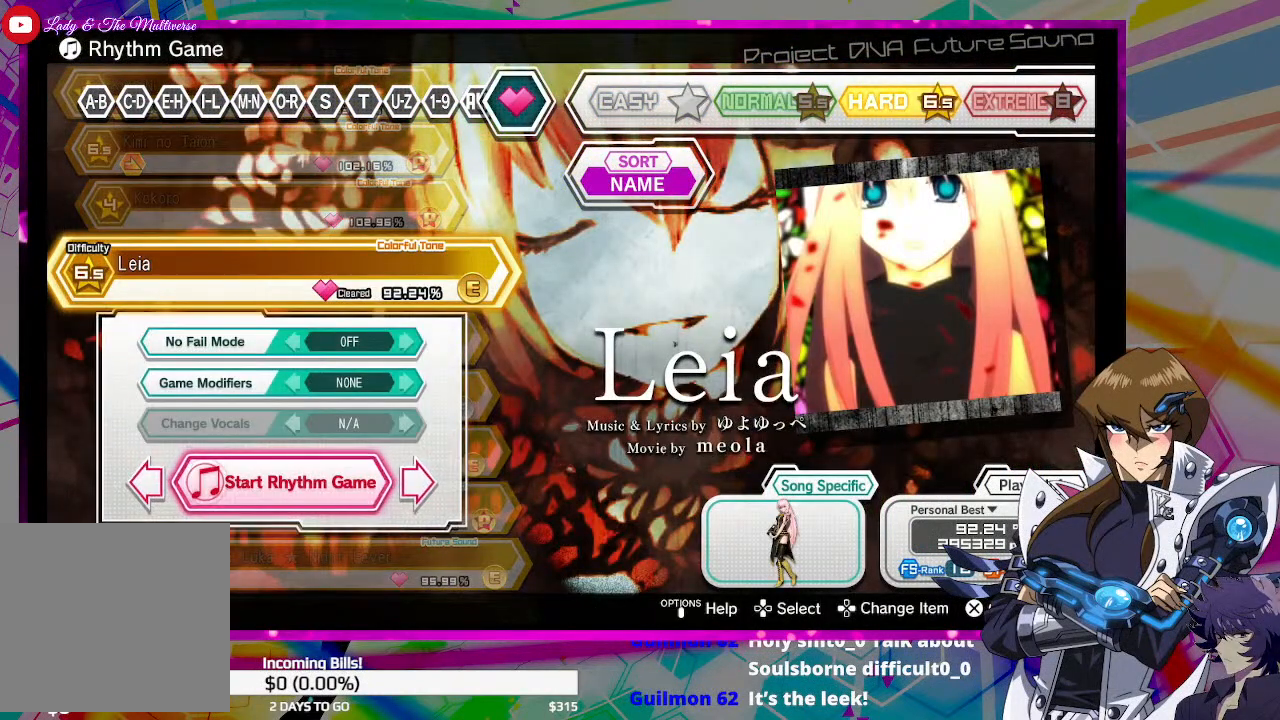
{"buttons": [], "left_stick": "center", "right_stick": "center", "events": []}
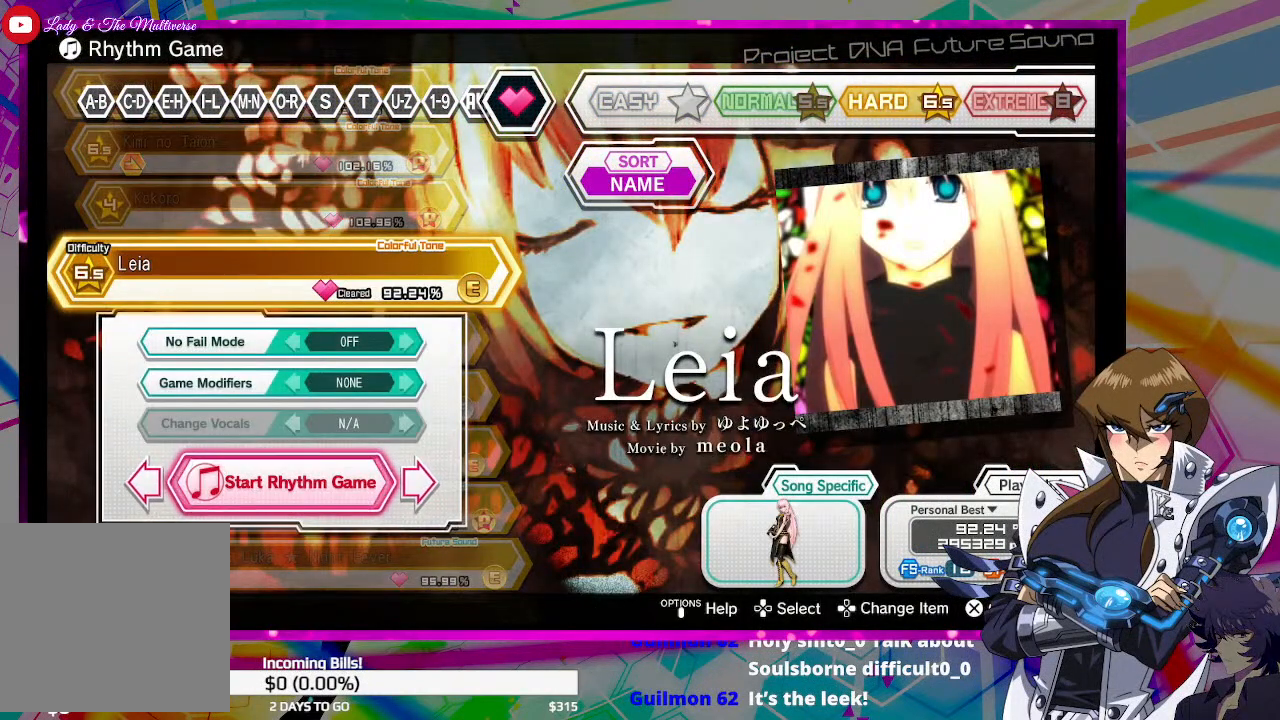
{"buttons": [], "left_stick": "center", "right_stick": "center", "events": [[267, "CIRCLE", "down"], [400, "CIRCLE", "up"]]}
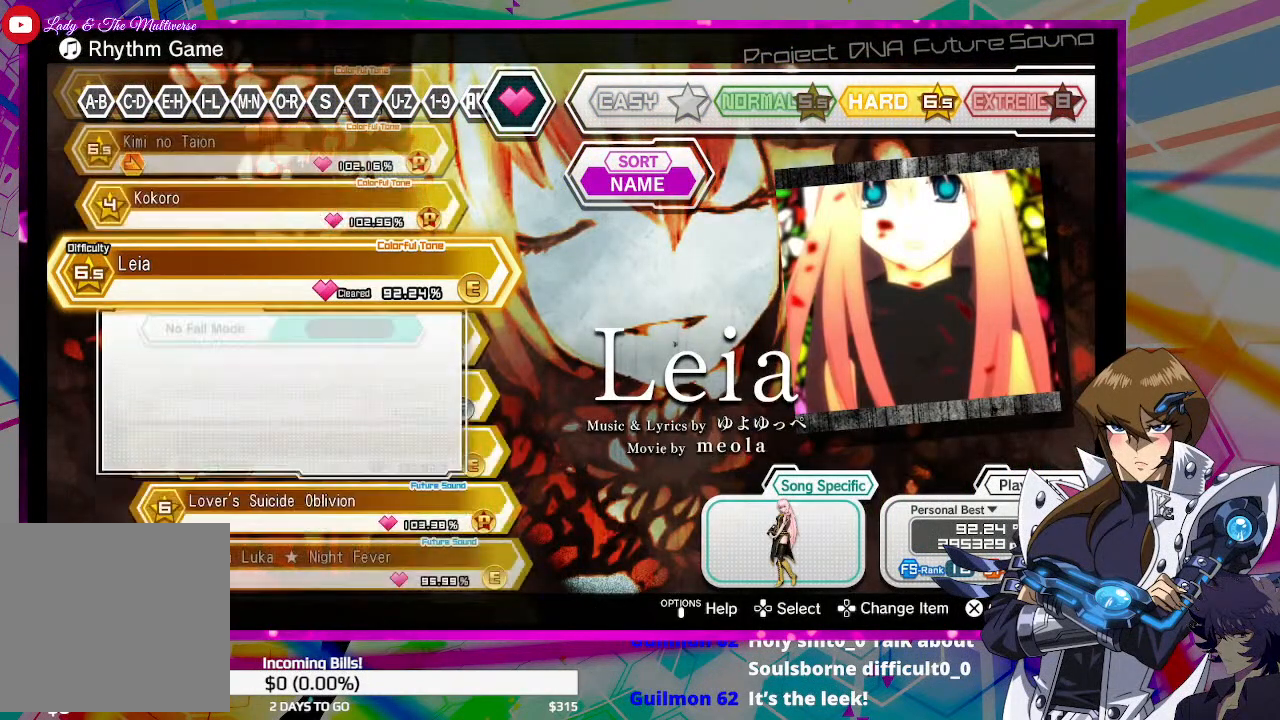
{"buttons": [], "left_stick": "center", "right_stick": "center", "events": [[300, "CROSS", "down"], [400, "CROSS", "up"]]}
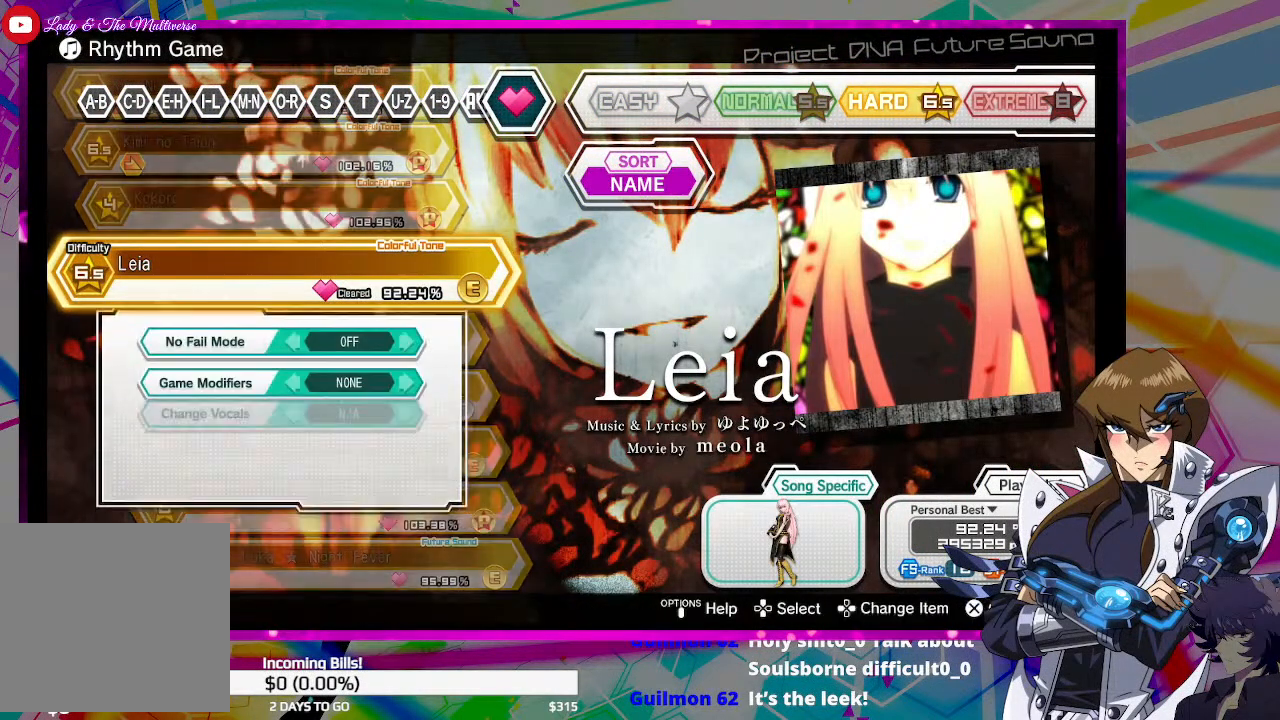
{"buttons": [], "left_stick": "center", "right_stick": "center", "events": [[167, "CROSS", "down"], [233, "CROSS", "up"]]}